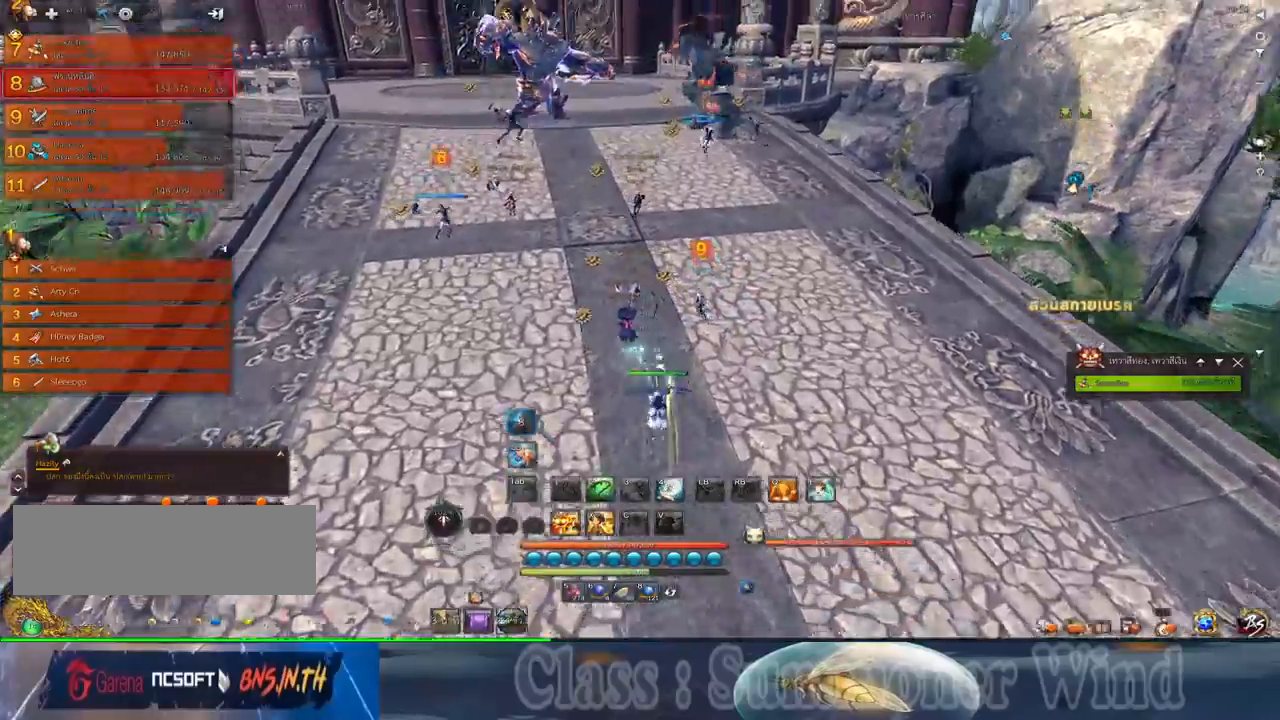
Gameplay with keyboard and mouse; each line is a JSON object with the keys and mouse buttons held at the frame after it. "events" lists presses ("down") and releases ("up") of "1", "2", "3", "4", "5", "a", "alt", "c", "ctrl", "d", "e", "f", "q", "r", "s", "shift", "space", "tab", "v", "w", "x", "z", "mouse_left", "mouse_middle", "mouse_right", "mouse_wheel_up" and "mouse_wheel_down" between this image and that frame as [ms after this image, input, new state], when the widget could be followed in between. "mouse_left", "mouse_middle", "mouse_right", "mouse_wheel_up", "mouse_wheel_down" = the "left", "middle", "right", "wheel_up", "wheel_down" buttons of the "mouse" list. No other keys are recorded. Not read: mouse_move.
{"keys": [], "mouse": [], "events": [[100, "a", "up"], [367, "w", "up"]]}
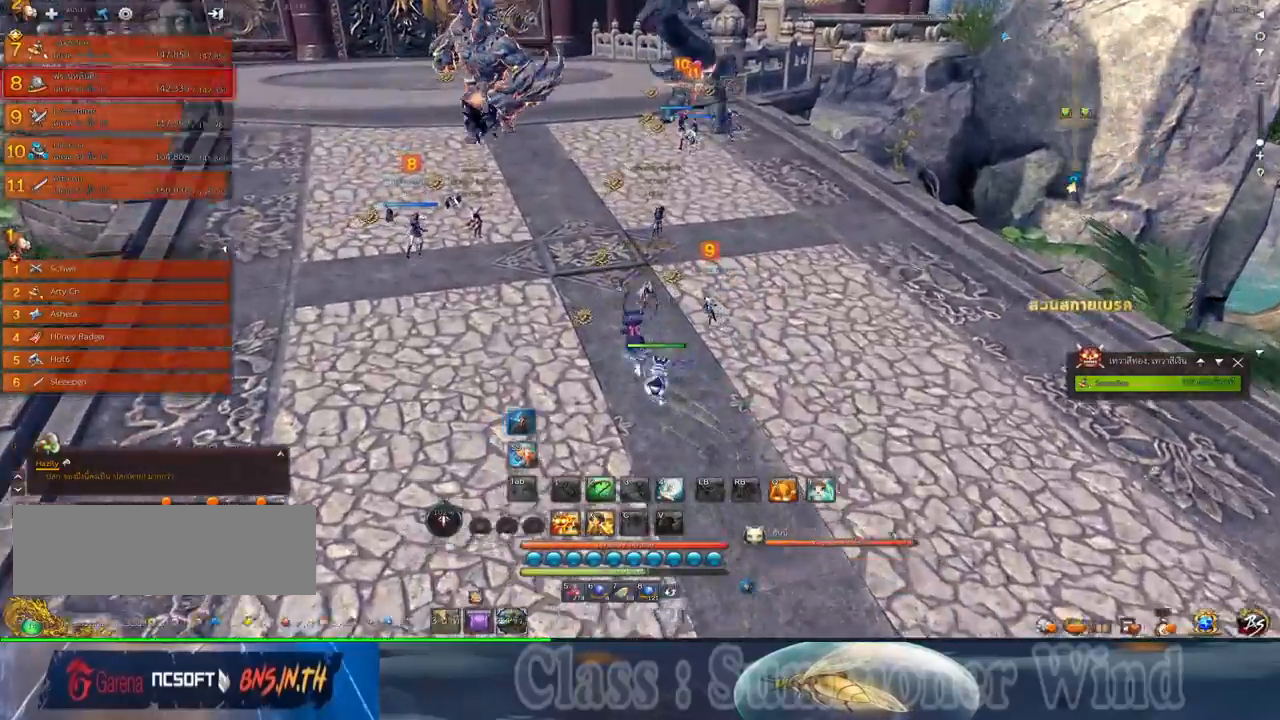
{"keys": ["w"], "mouse": [], "events": [[150, "w", "down"]]}
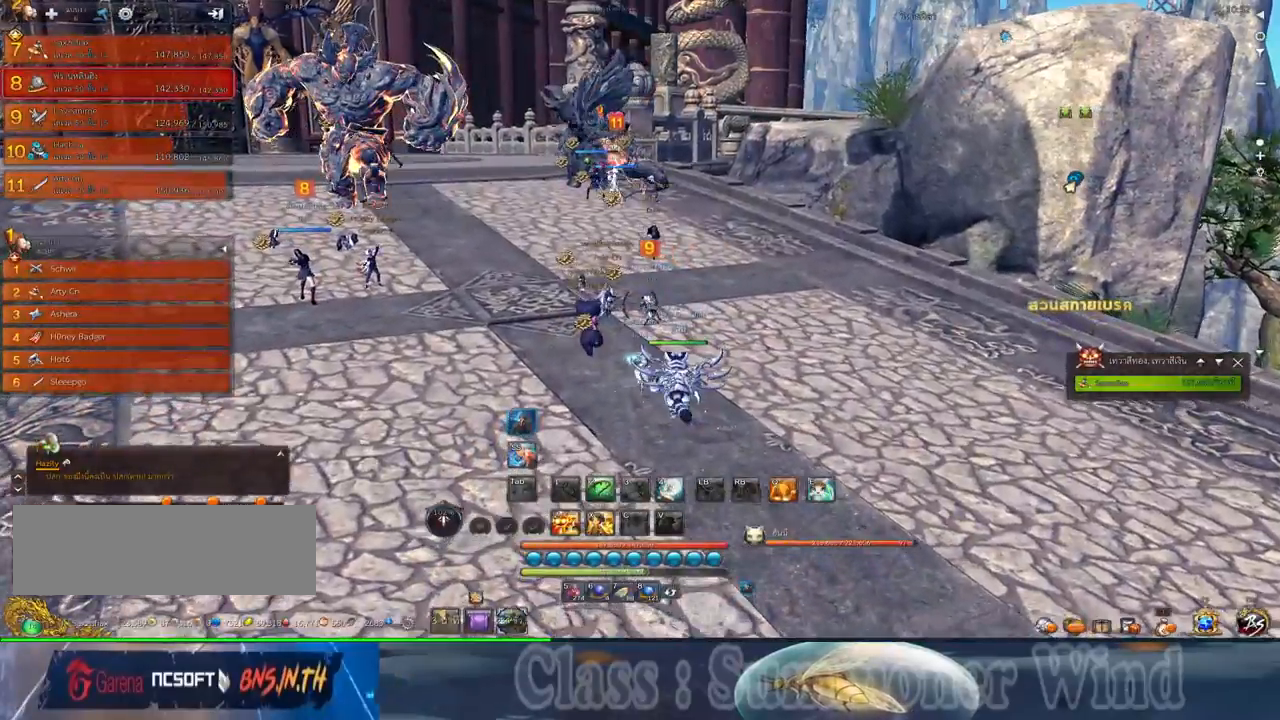
{"keys": [], "mouse": [], "events": [[167, "w", "up"]]}
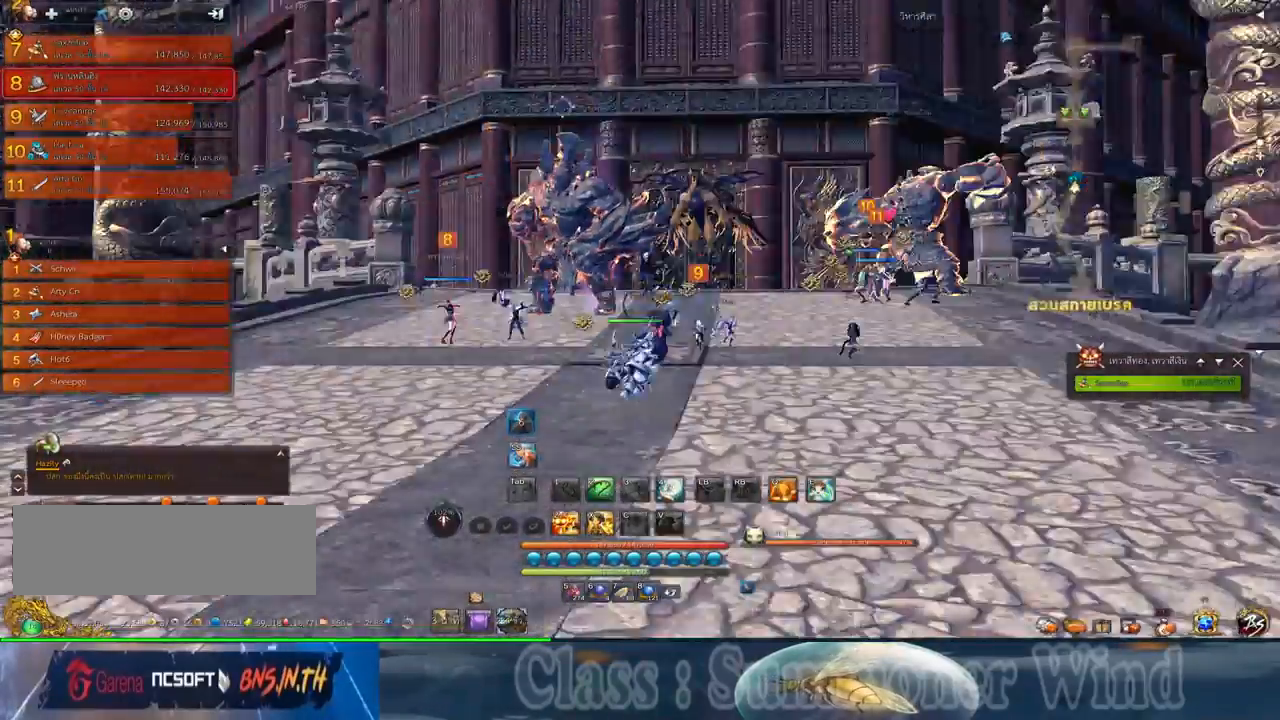
{"keys": ["w"], "mouse": [], "events": [[50, "w", "down"], [284, "mouse_left", "down"], [317, "mouse_left", "up"], [400, "mouse_left", "down"], [417, "mouse_left", "up"], [417, "mouse_right", "down"], [467, "f", "down"], [467, "mouse_right", "up"], [500, "f", "up"]]}
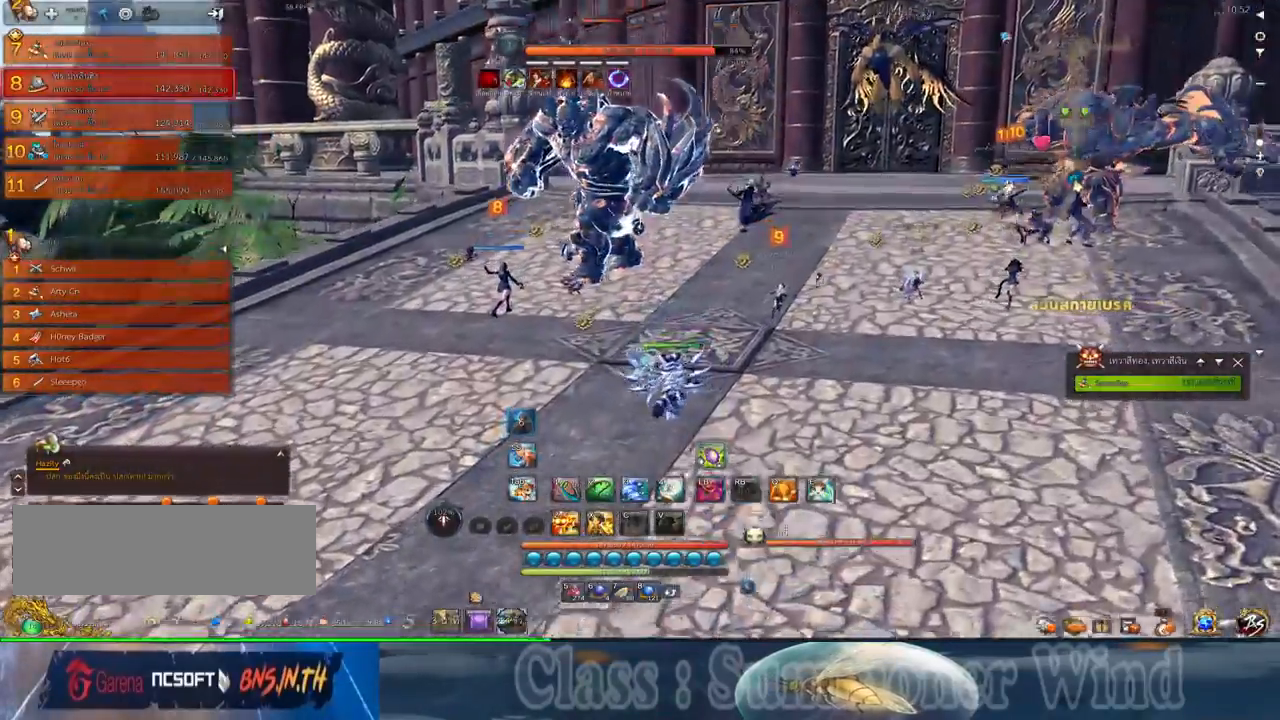
{"keys": ["a"], "mouse": ["wheel_down"], "events": [[34, "mouse_right", "down"], [34, "w", "up"], [67, "f", "down"], [67, "mouse_right", "up"], [100, "f", "up"], [167, "mouse_left", "down"], [200, "a", "down"], [200, "mouse_left", "up"], [200, "mouse_right", "down"], [250, "mouse_right", "up"], [284, "mouse_left", "down"], [317, "mouse_left", "up"], [317, "mouse_right", "down"], [350, "f", "down"], [350, "mouse_right", "up"], [384, "f", "up"], [484, "mouse_wheel_down", "down"]]}
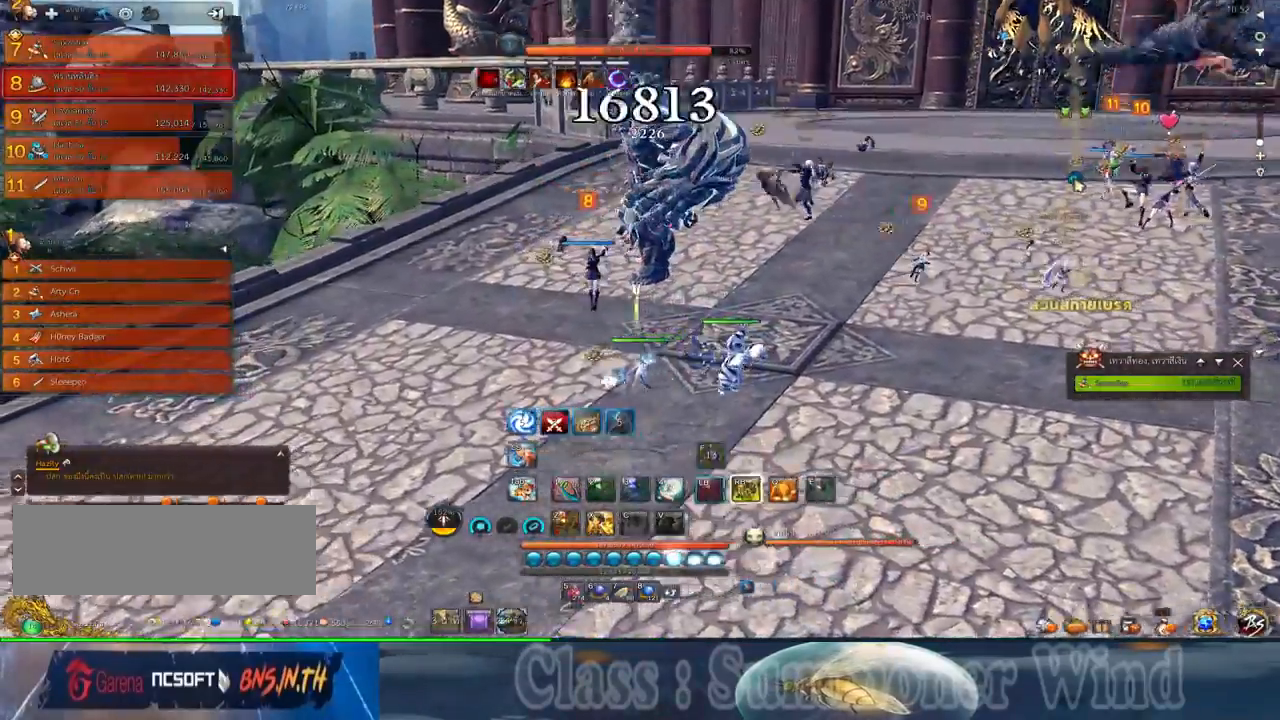
{"keys": ["3"], "mouse": ["right"], "events": [[50, "mouse_left", "down"], [100, "mouse_left", "up"], [100, "mouse_right", "down"], [134, "f", "down"], [134, "mouse_right", "up"], [167, "f", "up"], [167, "mouse_left", "down"], [167, "mouse_wheel_down", "up"], [200, "mouse_left", "up"], [200, "mouse_right", "down"], [234, "f", "down"], [234, "mouse_right", "up"], [267, "a", "up"], [267, "f", "up"], [334, "mouse_left", "down"], [334, "mouse_wheel_down", "down"], [367, "mouse_left", "up"], [450, "mouse_left", "down"], [450, "mouse_wheel_down", "up"], [484, "3", "down"], [484, "mouse_left", "up"], [484, "mouse_right", "down"]]}
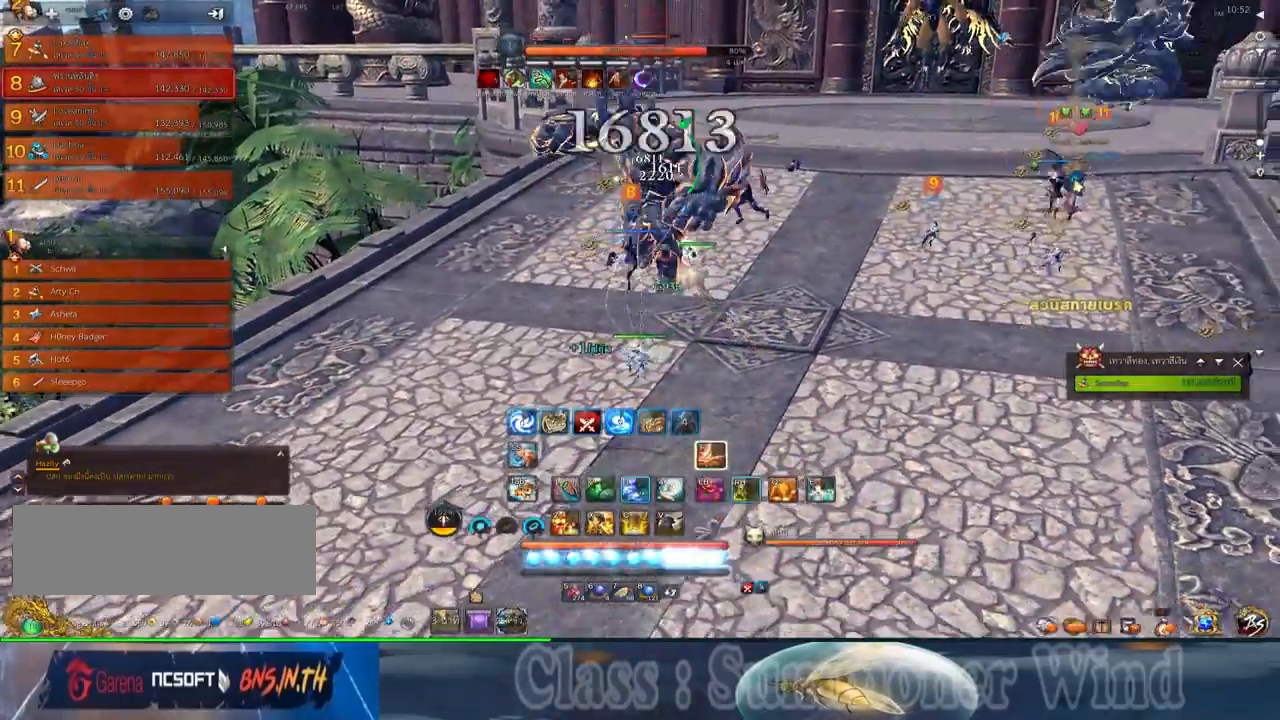
{"keys": ["3", "f"], "mouse": [], "events": [[17, "f", "down"], [17, "mouse_right", "up"], [50, "3", "up"], [50, "f", "up"], [84, "mouse_right", "down"], [117, "f", "down"], [117, "mouse_right", "up"], [150, "3", "down"], [150, "f", "up"], [217, "3", "up"], [217, "mouse_left", "down"], [250, "mouse_left", "up"], [334, "3", "down"], [334, "mouse_left", "down"], [367, "mouse_left", "up"], [367, "mouse_right", "down"], [400, "3", "up"], [400, "f", "down"], [400, "mouse_right", "up"], [434, "f", "up"], [467, "3", "down"], [467, "mouse_right", "down"], [500, "f", "down"], [500, "mouse_right", "up"]]}
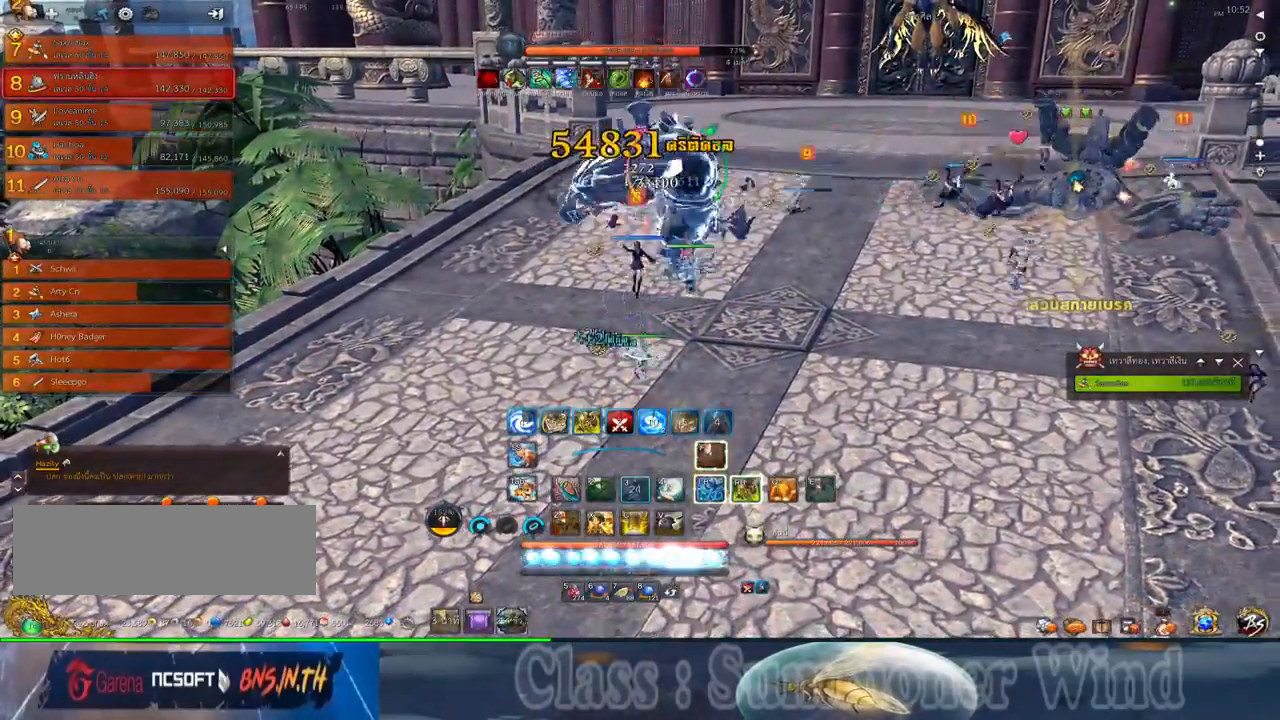
{"keys": ["1"], "mouse": ["left"], "events": [[34, "f", "up"], [67, "3", "up"], [100, "mouse_left", "down"], [134, "3", "down"], [134, "mouse_left", "up"], [134, "mouse_right", "down"], [184, "mouse_right", "up"], [217, "mouse_left", "down"], [250, "3", "up"], [250, "mouse_left", "up"], [250, "mouse_right", "down"], [284, "f", "down"], [284, "mouse_right", "up"], [317, "f", "up"], [384, "f", "down"], [417, "f", "up"], [484, "1", "down"], [484, "mouse_left", "down"]]}
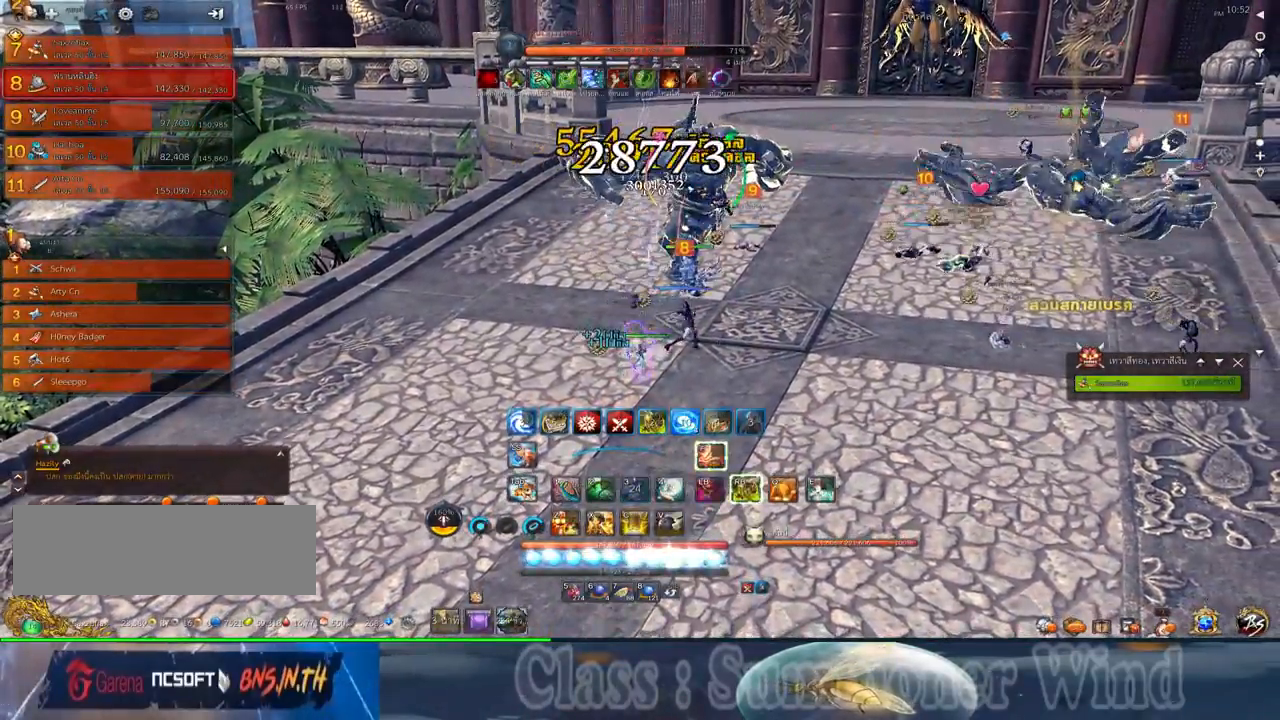
{"keys": [], "mouse": ["left"], "events": [[34, "mouse_left", "up"], [34, "mouse_right", "down"], [67, "f", "down"], [67, "mouse_right", "up"], [100, "1", "up"], [100, "f", "up"], [100, "mouse_left", "down"], [134, "mouse_left", "up"], [134, "mouse_right", "down"], [167, "1", "down"], [167, "f", "down"], [167, "mouse_right", "up"], [200, "f", "up"], [267, "1", "up"], [267, "2", "down"], [300, "2", "up"], [367, "1", "down"], [367, "2", "down"], [367, "mouse_left", "down"], [417, "mouse_left", "up"], [417, "mouse_right", "down"], [450, "1", "up"], [450, "2", "up"], [450, "f", "down"], [450, "mouse_right", "up"], [484, "f", "up"], [484, "mouse_left", "down"]]}
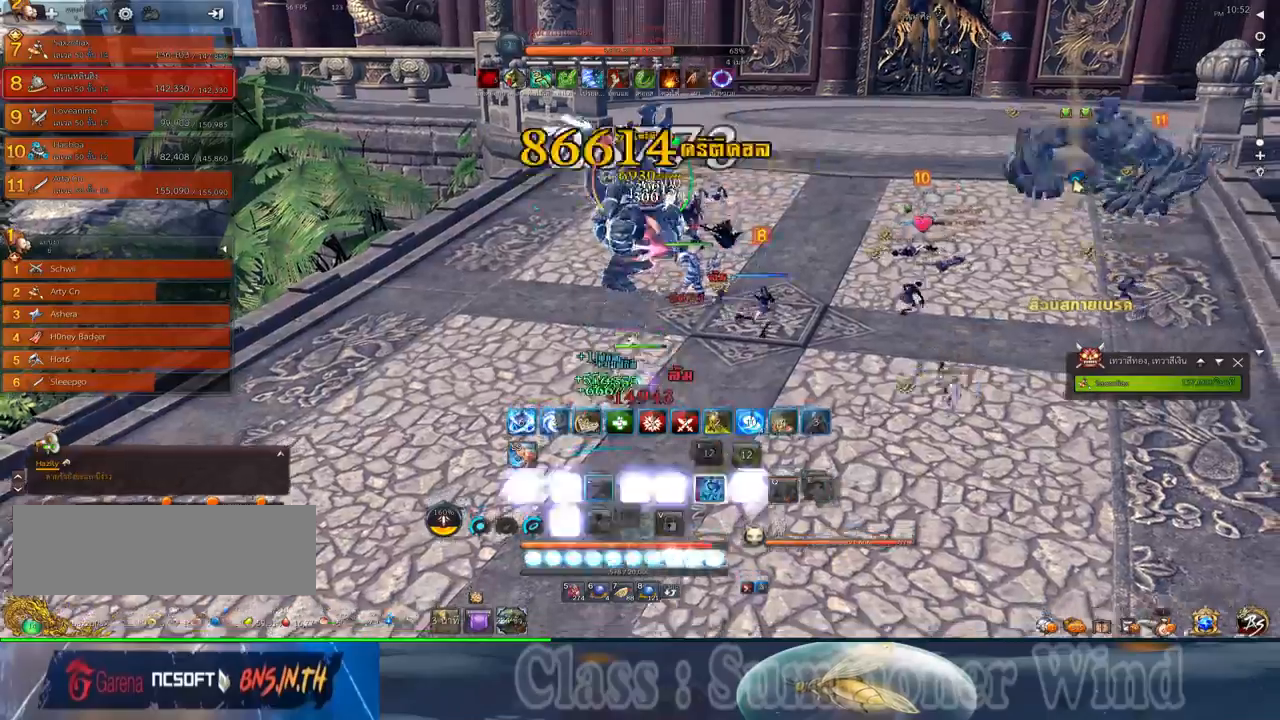
{"keys": ["2"], "mouse": [], "events": [[17, "2", "down"], [17, "mouse_left", "up"], [17, "mouse_right", "down"], [50, "1", "down"], [50, "f", "down"], [50, "mouse_right", "up"], [84, "f", "up"], [117, "1", "up"], [117, "2", "up"], [150, "mouse_left", "down"], [184, "1", "down"], [184, "2", "down"], [184, "mouse_left", "up"], [250, "2", "up"], [250, "mouse_left", "down"], [300, "1", "up"], [300, "mouse_left", "up"], [300, "mouse_right", "down"], [334, "f", "down"], [334, "mouse_right", "up"], [367, "f", "up"], [400, "mouse_right", "down"], [434, "f", "down"], [434, "mouse_right", "up"], [467, "f", "up"], [500, "2", "down"]]}
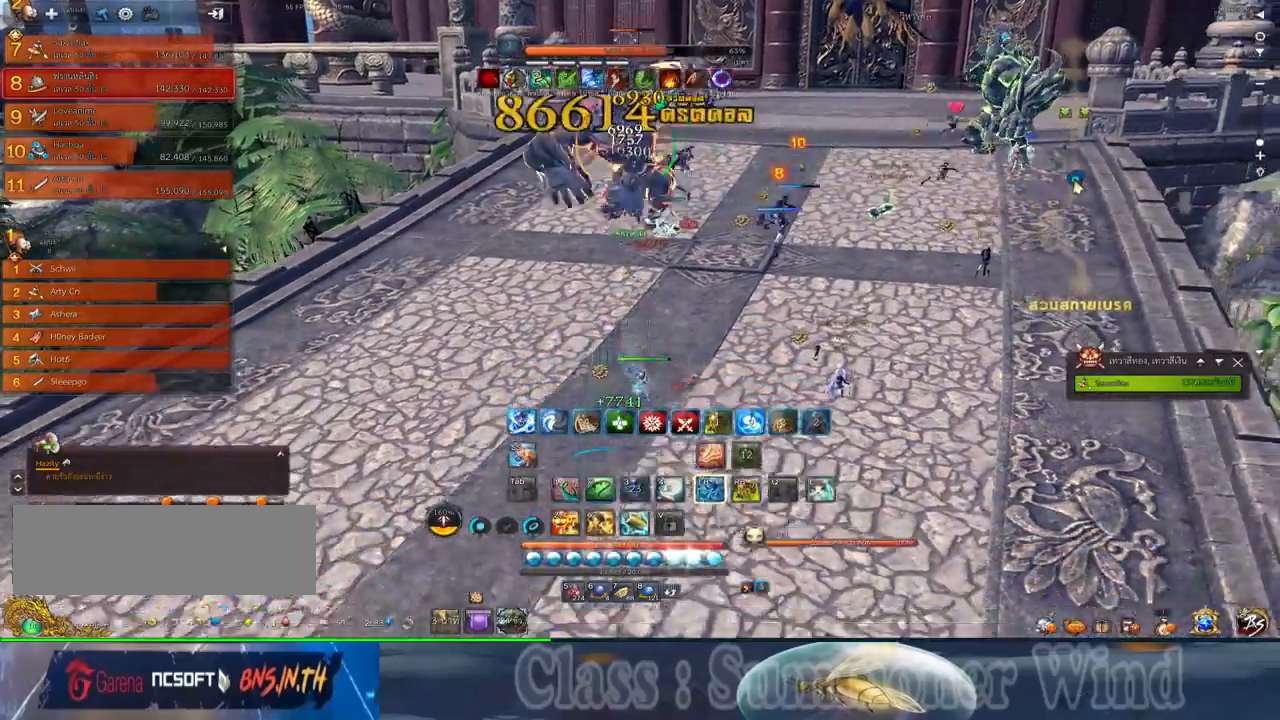
{"keys": ["w"], "mouse": [], "events": [[34, "mouse_left", "down"], [67, "2", "up"], [67, "mouse_left", "up"], [134, "mouse_left", "down"], [184, "mouse_left", "up"], [184, "mouse_right", "down"], [217, "f", "down"], [217, "mouse_right", "up"], [250, "f", "up"], [284, "mouse_right", "down"], [317, "f", "down"], [317, "mouse_right", "up"], [317, "w", "down"], [350, "f", "up"], [417, "mouse_left", "down"], [450, "mouse_left", "up"], [450, "mouse_right", "down"], [484, "mouse_right", "up"]]}
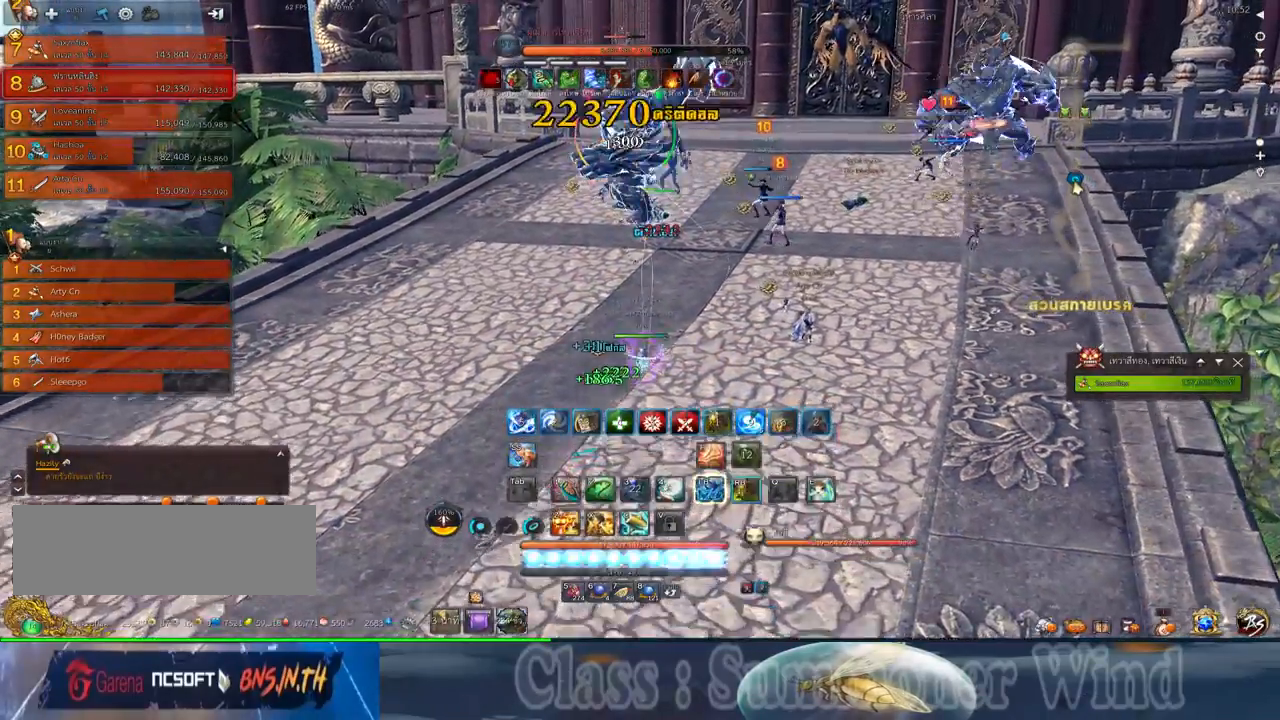
{"keys": ["f", "w"], "mouse": [], "events": [[34, "mouse_left", "down"], [67, "mouse_left", "up"], [67, "mouse_right", "down"], [100, "f", "down"], [100, "mouse_right", "up"], [134, "f", "up"], [167, "1", "down"], [267, "1", "up"], [300, "mouse_left", "down"], [350, "1", "down"], [350, "mouse_left", "up"], [350, "mouse_right", "down"], [367, "f", "down"], [367, "mouse_right", "up"], [417, "f", "up"], [417, "mouse_left", "down"], [450, "1", "up"], [450, "mouse_left", "up"], [450, "mouse_right", "down"], [484, "f", "down"], [484, "mouse_right", "up"]]}
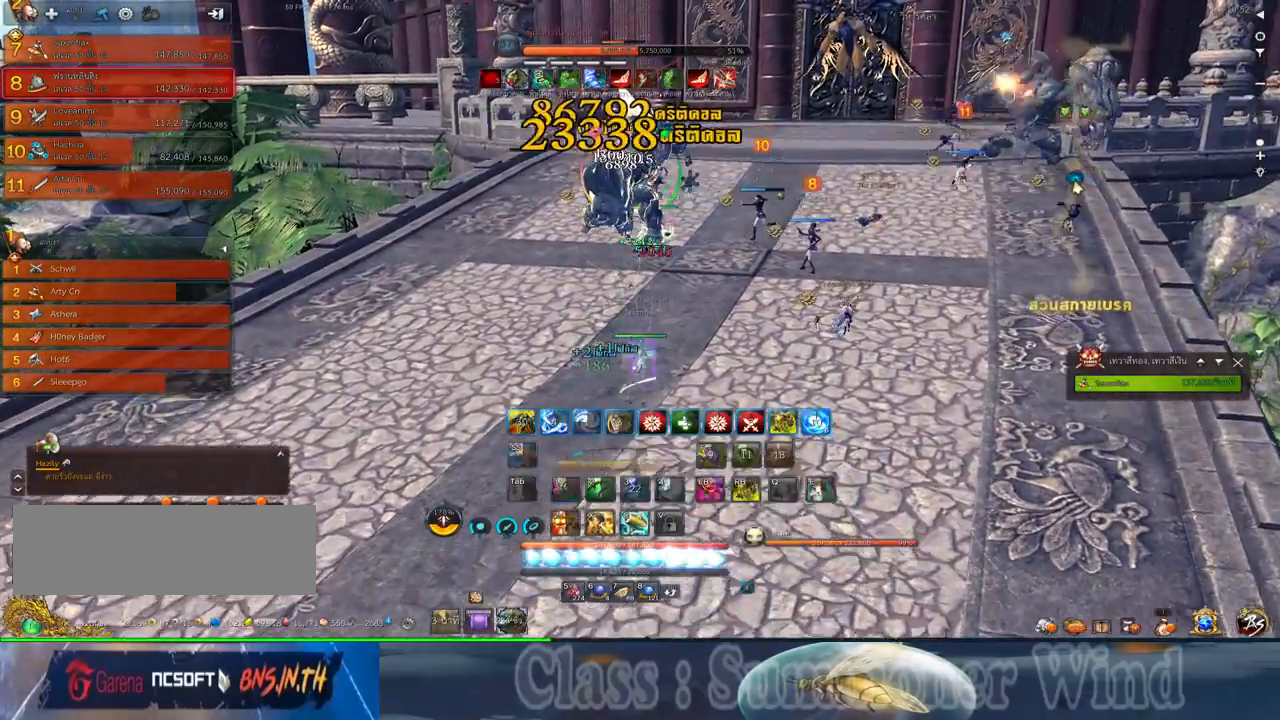
{"keys": ["1"], "mouse": [], "events": [[17, "1", "down"], [17, "f", "up"], [117, "w", "up"], [150, "1", "up"], [184, "mouse_left", "down"], [234, "mouse_left", "up"], [234, "mouse_right", "down"], [267, "1", "down"], [267, "f", "down"], [267, "mouse_right", "up"], [300, "2", "down"], [300, "f", "up"], [300, "mouse_left", "down"], [334, "mouse_left", "up"], [334, "mouse_right", "down"], [367, "1", "up"], [367, "2", "up"], [367, "f", "down"], [367, "mouse_right", "up"], [400, "f", "up"], [467, "1", "down"], [467, "2", "down"], [467, "mouse_left", "down"], [500, "2", "up"], [500, "mouse_left", "up"]]}
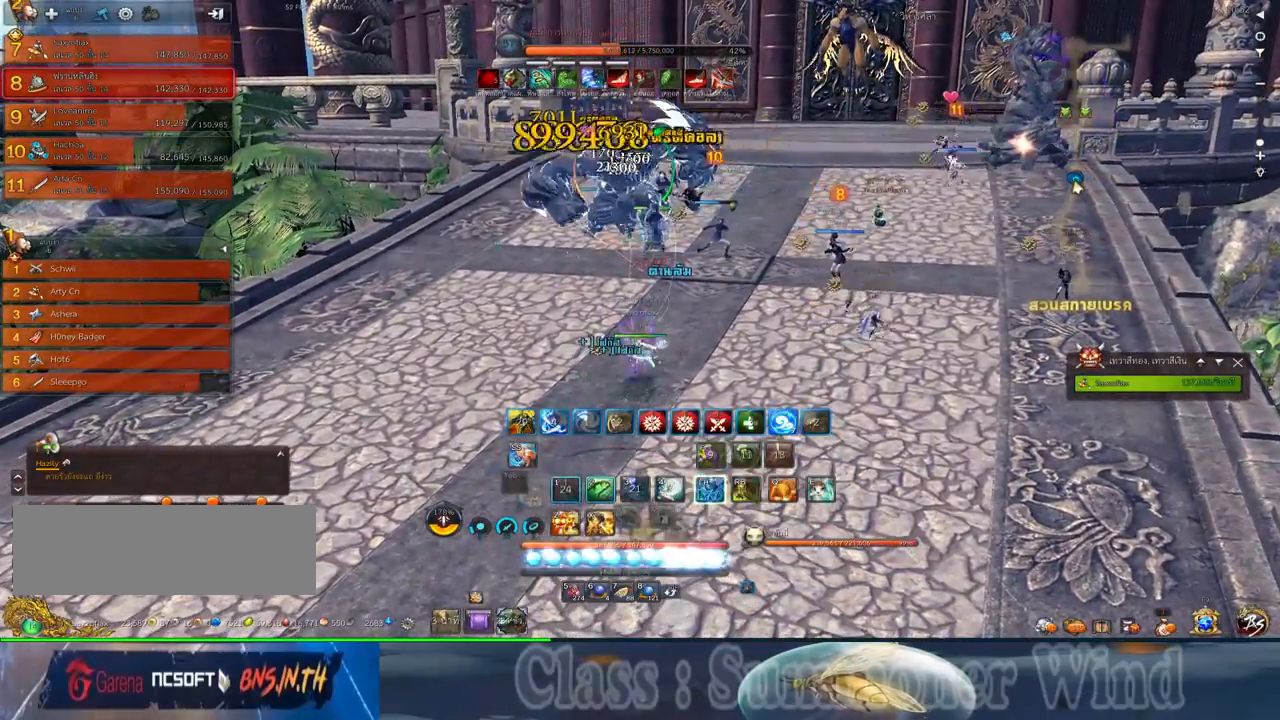
{"keys": [], "mouse": ["right"], "events": [[34, "1", "up"], [67, "mouse_left", "down"], [117, "1", "down"], [117, "2", "down"], [117, "mouse_left", "up"], [117, "mouse_right", "down"], [150, "f", "down"], [150, "mouse_right", "up"], [184, "1", "up"], [184, "2", "up"], [184, "f", "up"], [217, "mouse_right", "down"], [250, "1", "down"], [250, "f", "down"], [250, "mouse_right", "up"], [284, "2", "down"], [284, "f", "up"], [350, "1", "up"], [350, "2", "up"], [350, "mouse_left", "down"], [384, "mouse_left", "up"], [450, "mouse_left", "down"], [500, "mouse_left", "up"], [500, "mouse_right", "down"]]}
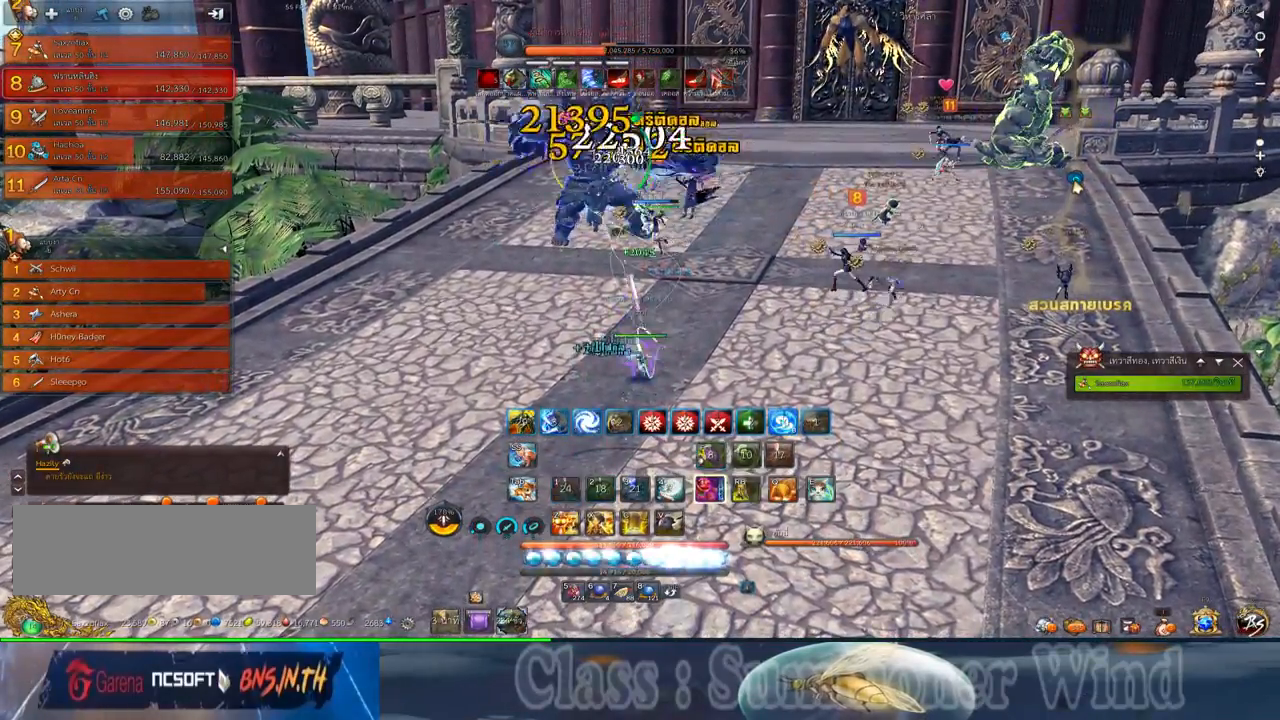
{"keys": [], "mouse": [], "events": [[34, "f", "down"], [34, "mouse_right", "up"], [67, "f", "up"], [100, "mouse_right", "down"], [134, "f", "down"], [134, "mouse_right", "up"], [167, "f", "up"], [200, "z", "down"], [234, "mouse_left", "down"], [267, "mouse_left", "up"], [267, "mouse_right", "down"], [267, "z", "up"], [300, "mouse_right", "up"], [334, "mouse_left", "down"], [384, "mouse_left", "up"], [384, "mouse_right", "down"], [384, "z", "down"], [417, "f", "down"], [417, "mouse_right", "up"], [450, "f", "up"], [450, "z", "up"]]}
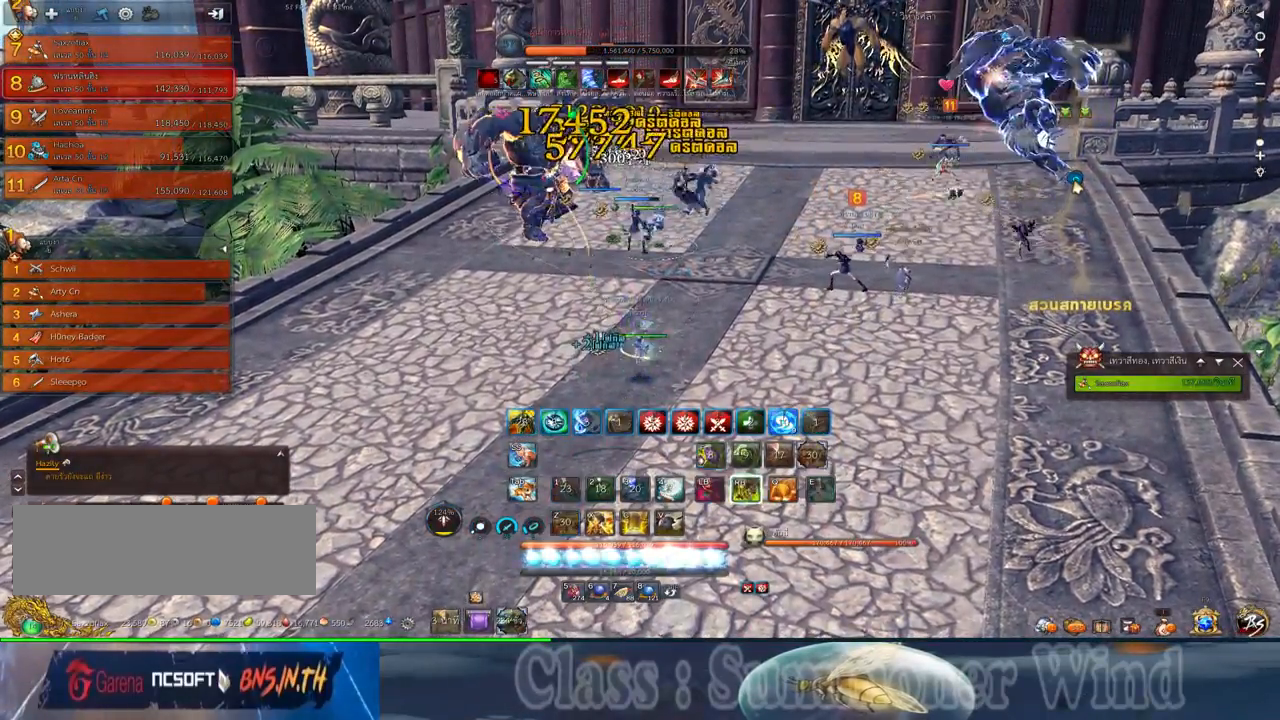
{"keys": ["w"], "mouse": ["left"], "events": [[17, "f", "down"], [50, "f", "up"], [50, "z", "down"], [117, "mouse_left", "down"], [150, "mouse_left", "up"], [150, "mouse_right", "down"], [150, "z", "up"], [200, "f", "down"], [200, "mouse_right", "up"], [234, "f", "up"], [234, "mouse_left", "down"], [267, "mouse_left", "up"], [267, "mouse_right", "down"], [300, "f", "down"], [300, "mouse_right", "up"], [334, "f", "up"], [367, "w", "down"], [500, "mouse_left", "down"]]}
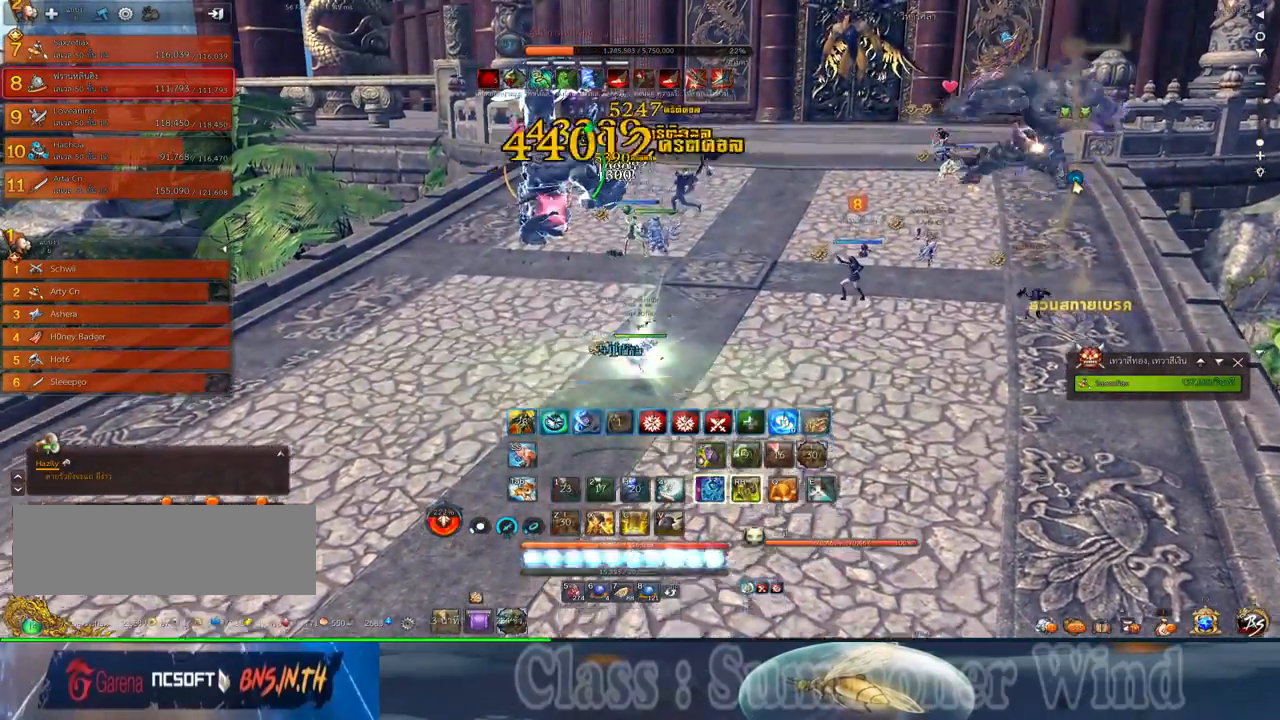
{"keys": [], "mouse": [], "events": [[34, "mouse_left", "up"], [34, "mouse_right", "down"], [67, "f", "down"], [67, "mouse_right", "up"], [117, "f", "up"], [117, "mouse_left", "down"], [150, "mouse_left", "up"], [150, "mouse_right", "down"], [184, "f", "down"], [184, "mouse_right", "up"], [217, "f", "up"], [217, "w", "up"], [284, "mouse_left", "down"], [317, "mouse_left", "up"], [384, "mouse_left", "down"], [434, "mouse_left", "up"], [434, "mouse_right", "down"], [467, "f", "down"], [467, "mouse_right", "up"], [500, "f", "up"]]}
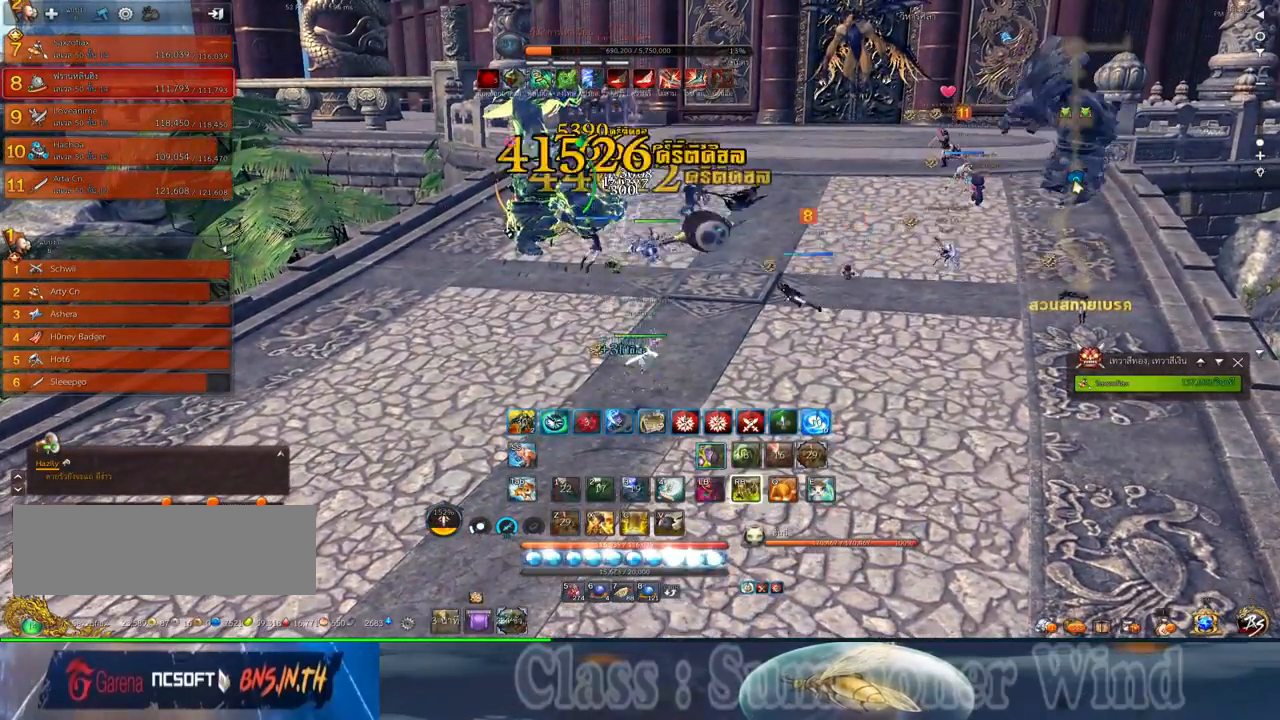
{"keys": [], "mouse": [], "events": [[34, "mouse_right", "down"], [67, "f", "down"], [67, "mouse_right", "up"], [100, "f", "up"], [167, "mouse_left", "down"], [200, "mouse_left", "up"], [200, "mouse_right", "down"], [234, "2", "down"], [234, "mouse_right", "up"], [284, "mouse_left", "down"], [317, "2", "up"], [317, "mouse_left", "up"], [317, "mouse_right", "down"], [350, "f", "down"], [350, "mouse_right", "up"], [384, "f", "up"], [417, "2", "down"], [450, "mouse_left", "down"], [484, "2", "up"], [484, "mouse_left", "up"]]}
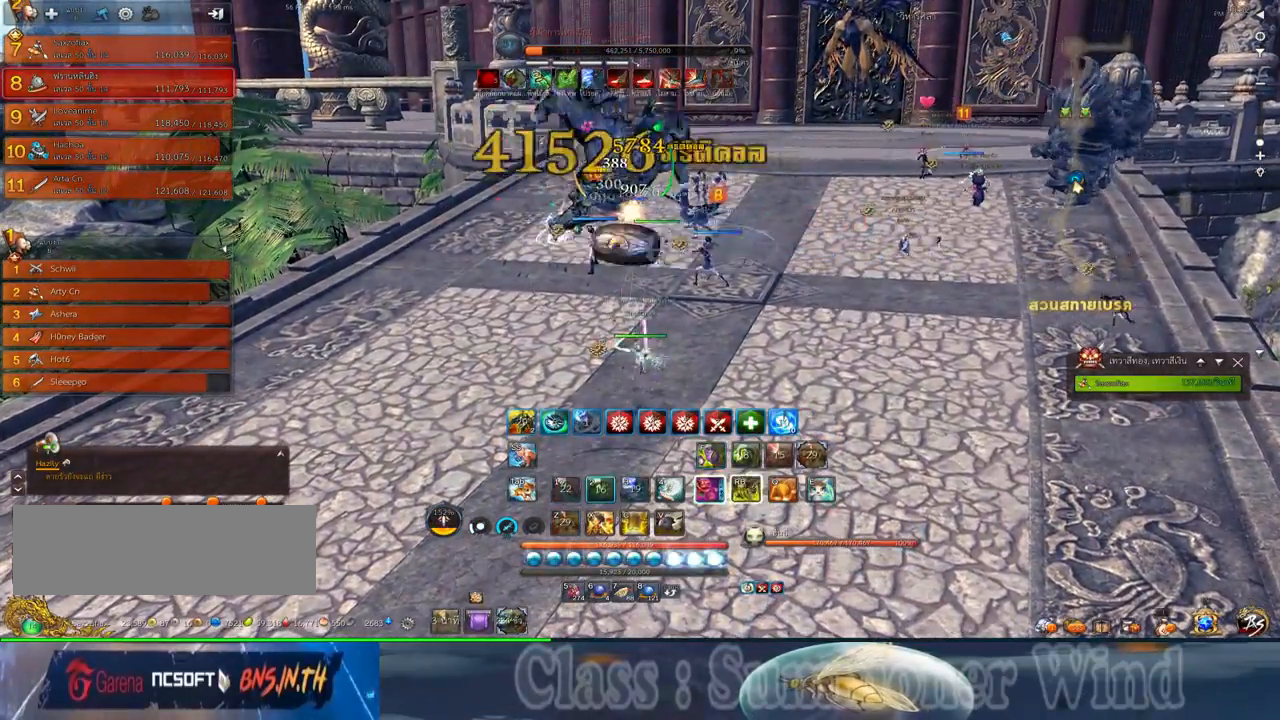
{"keys": ["2"], "mouse": ["right"], "events": [[50, "mouse_left", "down"], [84, "2", "down"], [84, "mouse_left", "up"], [84, "mouse_right", "down"], [134, "f", "down"], [134, "mouse_right", "up"], [167, "f", "up"], [184, "2", "up"], [300, "2", "down"], [334, "mouse_left", "down"], [367, "2", "up"], [367, "mouse_left", "up"], [367, "mouse_right", "down"], [400, "f", "down"], [400, "mouse_right", "up"], [434, "f", "up"], [484, "2", "down"], [484, "mouse_right", "down"]]}
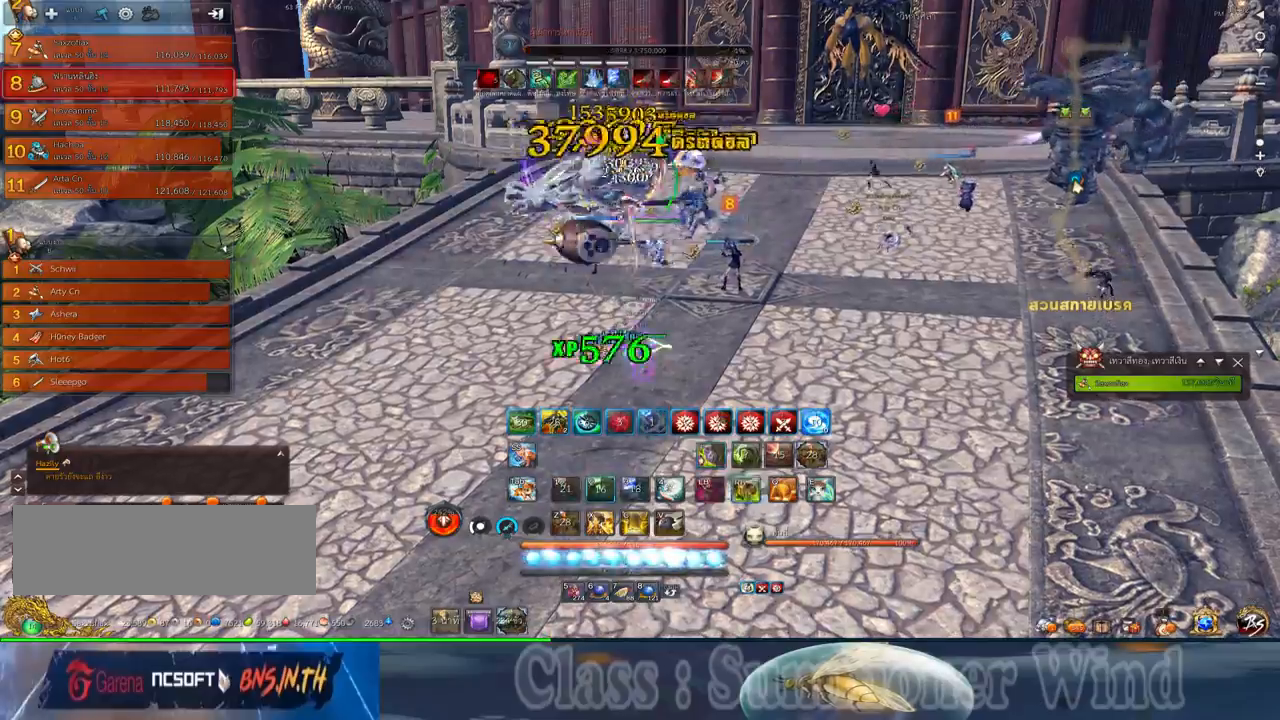
{"keys": ["2"], "mouse": ["left"], "events": [[17, "f", "down"], [17, "mouse_right", "up"], [50, "2", "up"], [50, "f", "up"], [117, "mouse_left", "down"], [150, "2", "down"], [150, "mouse_left", "up"], [150, "mouse_right", "down"], [184, "f", "down"], [184, "mouse_right", "up"], [217, "2", "up"], [217, "f", "up"], [217, "mouse_left", "down"], [250, "mouse_left", "up"], [250, "mouse_right", "down"], [284, "f", "down"], [284, "mouse_right", "up"], [334, "2", "down"], [334, "f", "up"], [400, "2", "up"], [400, "mouse_left", "down"], [434, "mouse_left", "up"], [434, "mouse_right", "down"], [467, "f", "down"], [467, "mouse_right", "up"], [500, "2", "down"], [500, "f", "up"], [500, "mouse_left", "down"]]}
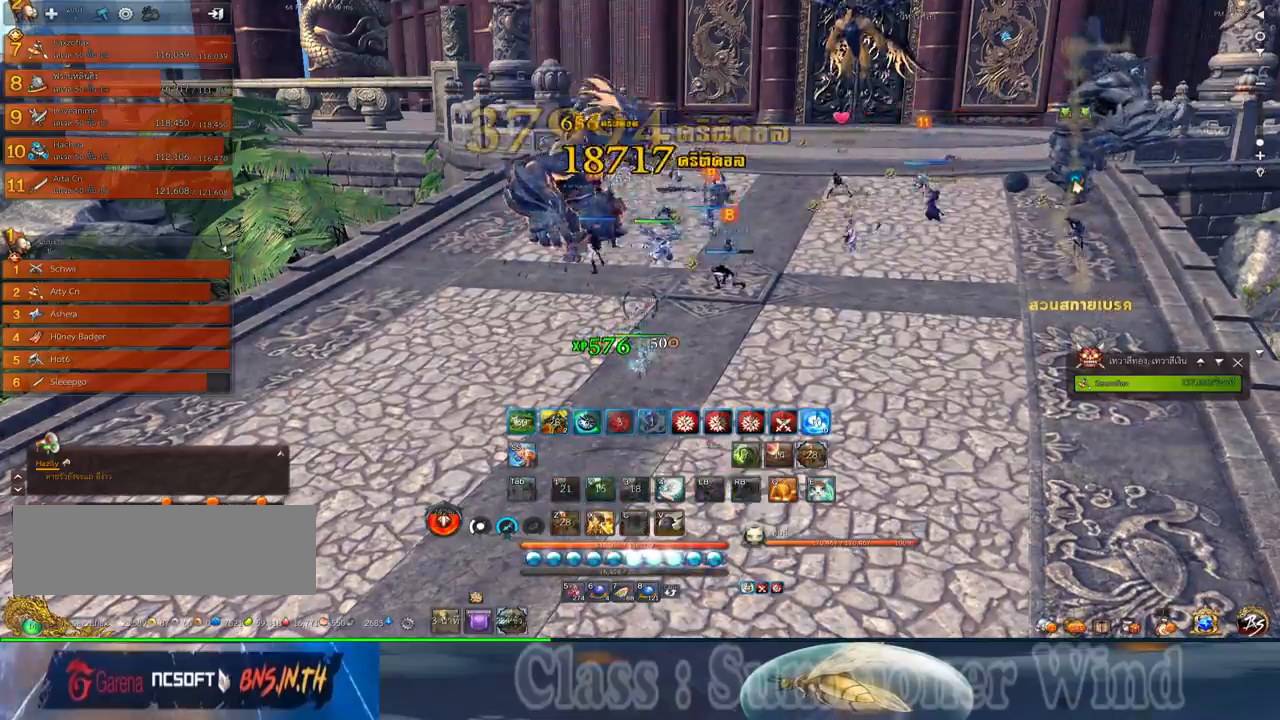
{"keys": [], "mouse": [], "events": [[34, "mouse_left", "up"], [34, "mouse_right", "down"], [67, "2", "up"], [67, "f", "down"], [67, "mouse_right", "up"], [100, "f", "up"], [184, "mouse_left", "down"], [217, "2", "down"], [217, "mouse_left", "up"], [284, "2", "up"], [284, "mouse_left", "down"], [317, "f", "down"], [317, "mouse_left", "up"], [350, "f", "up"]]}
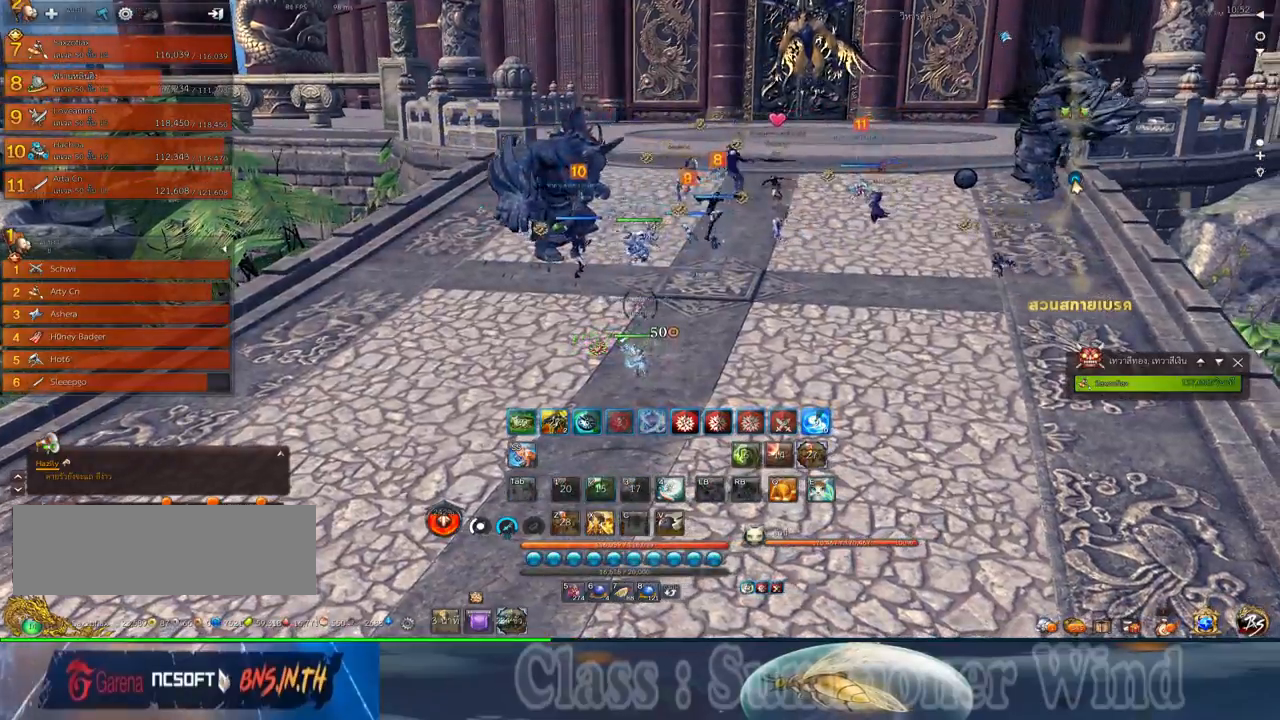
{"keys": ["d", "w"], "mouse": [], "events": [[117, "w", "down"], [167, "d", "down"]]}
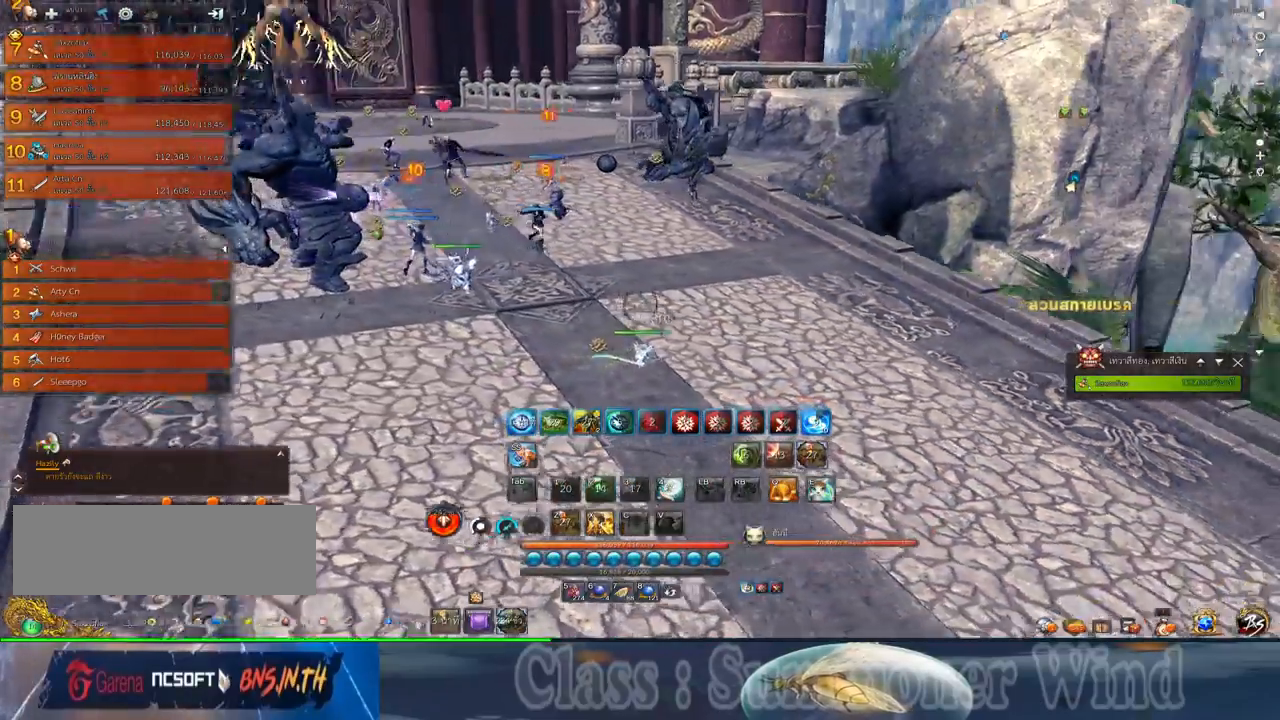
{"keys": ["w", "z"], "mouse": [], "events": [[284, "d", "up"], [417, "z", "down"]]}
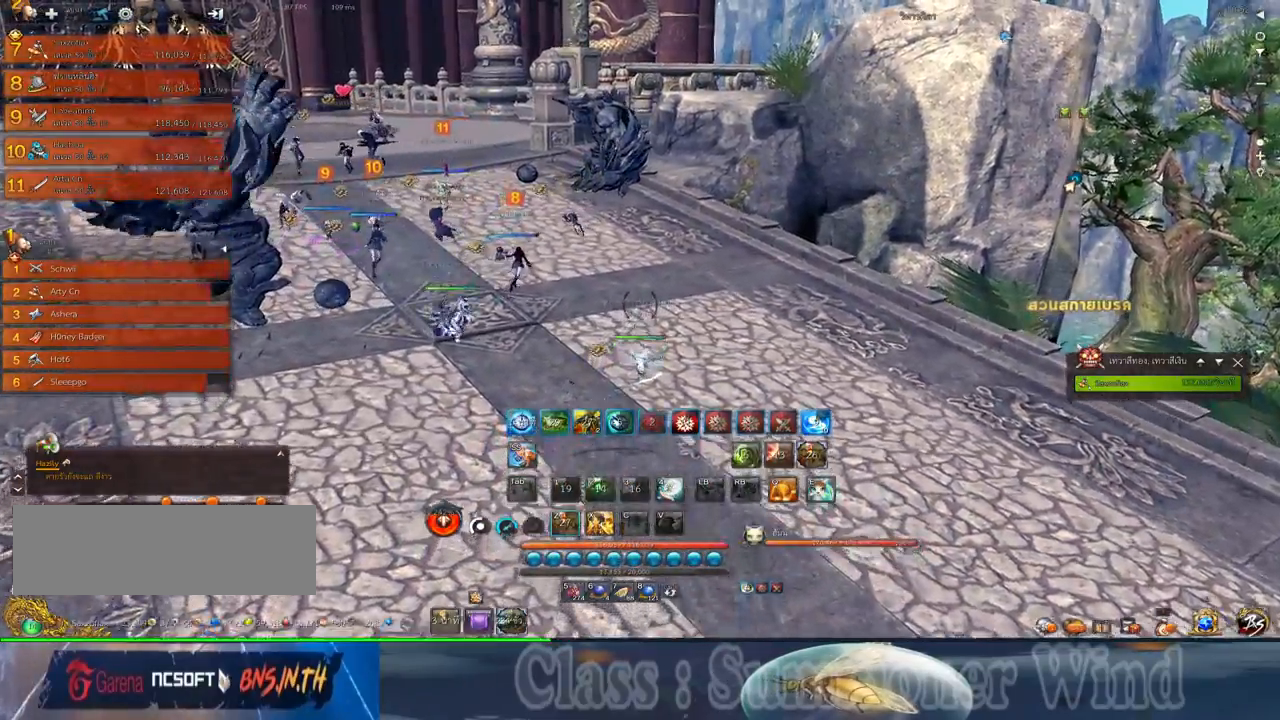
{"keys": ["w"], "mouse": [], "events": [[17, "z", "up"], [134, "z", "down"], [267, "z", "up"]]}
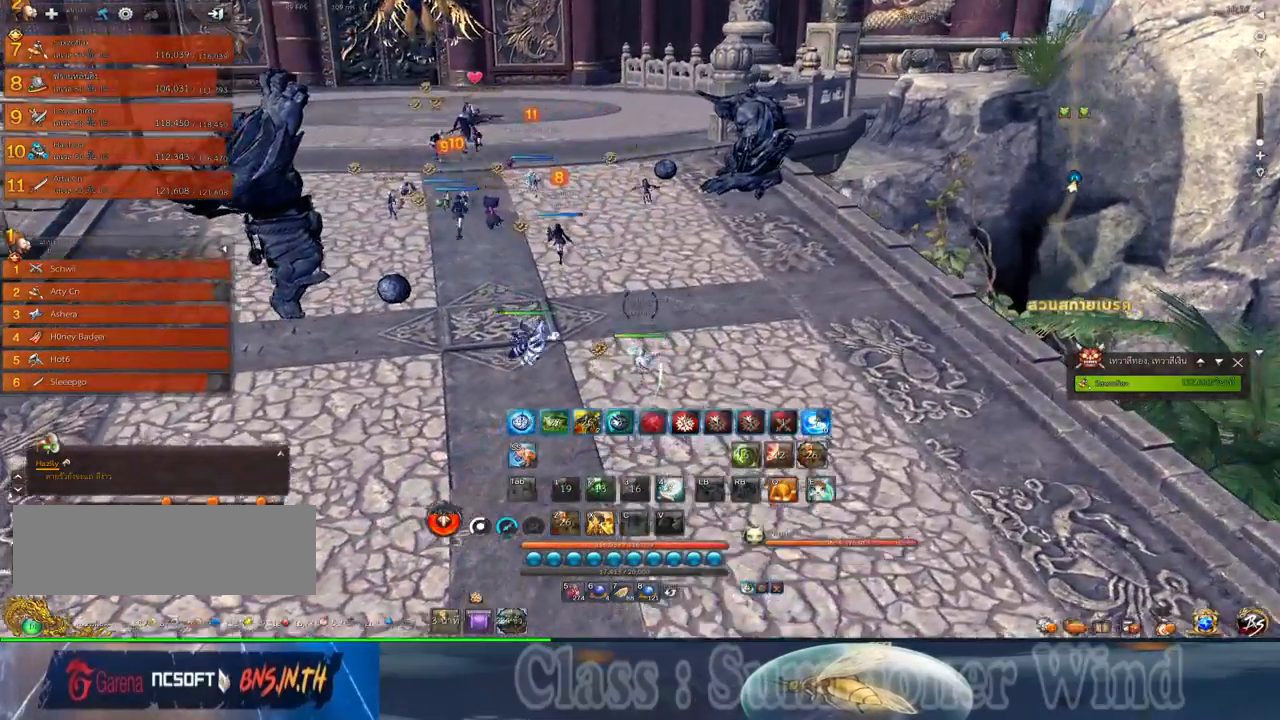
{"keys": ["w"], "mouse": [], "events": [[117, "mouse_middle", "down"], [284, "mouse_middle", "up"]]}
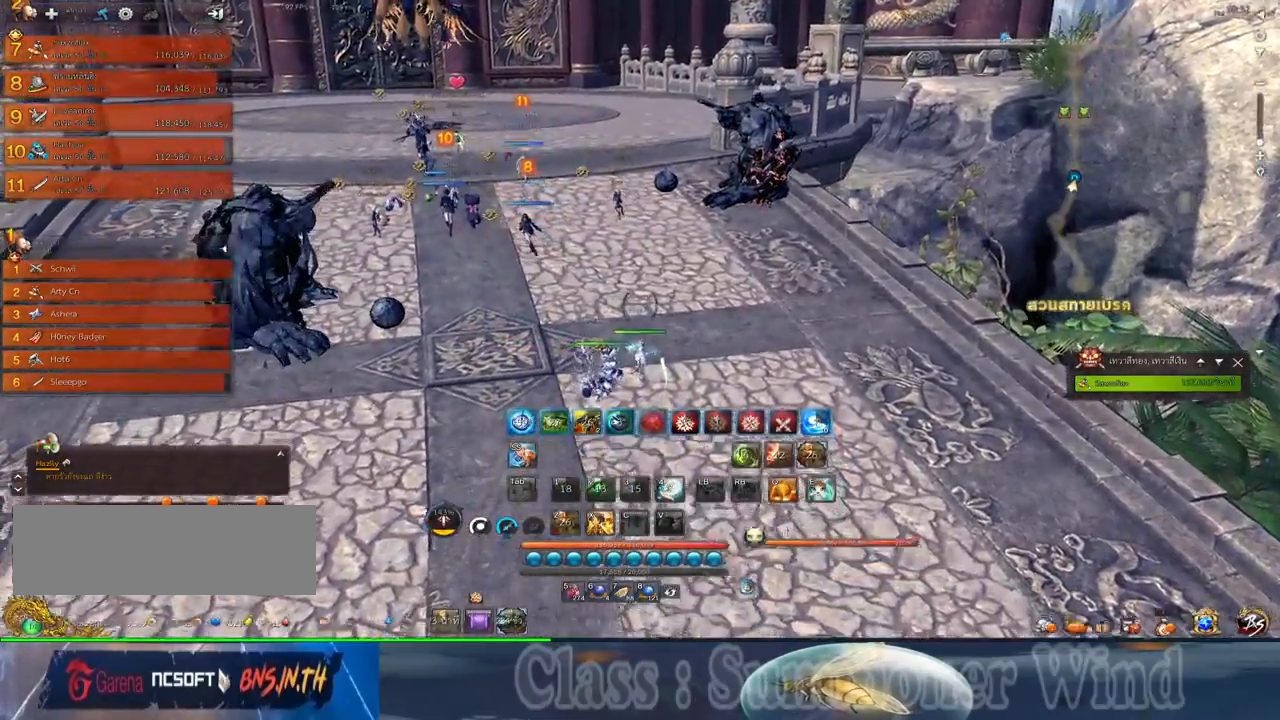
{"keys": ["w"], "mouse": [], "events": []}
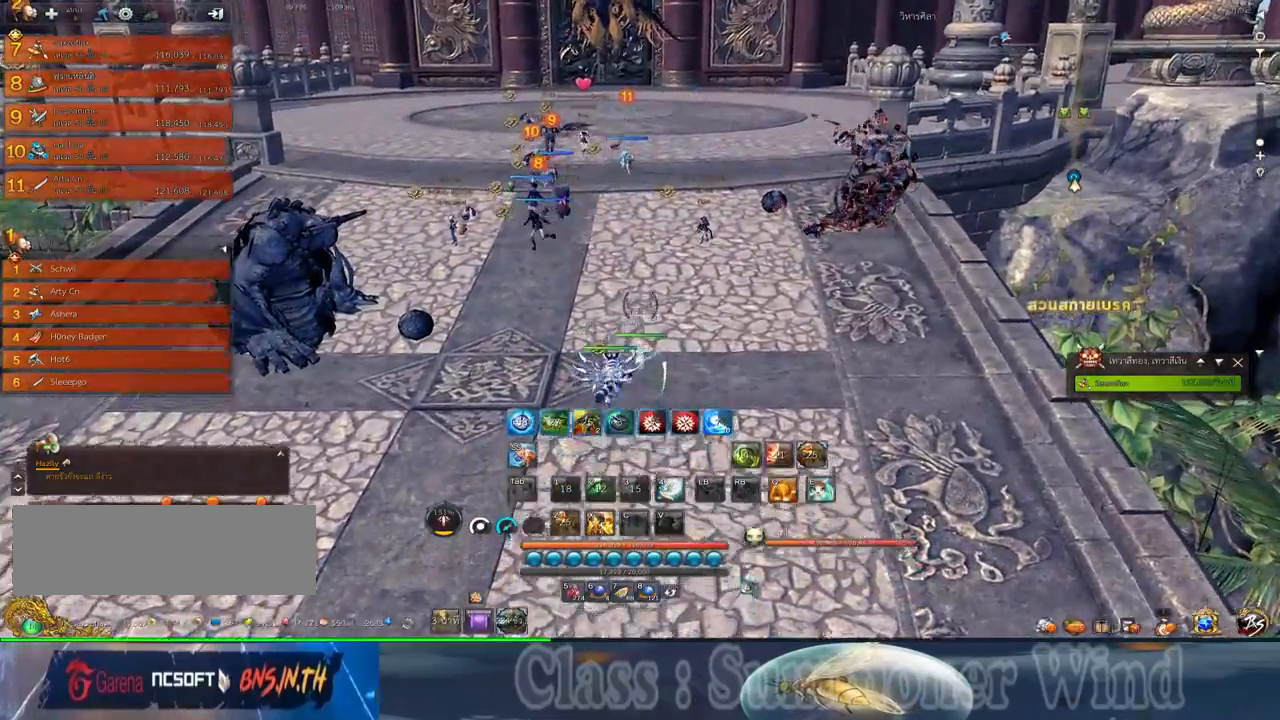
{"keys": ["w"], "mouse": [], "events": [[67, "a", "down"], [200, "a", "up"]]}
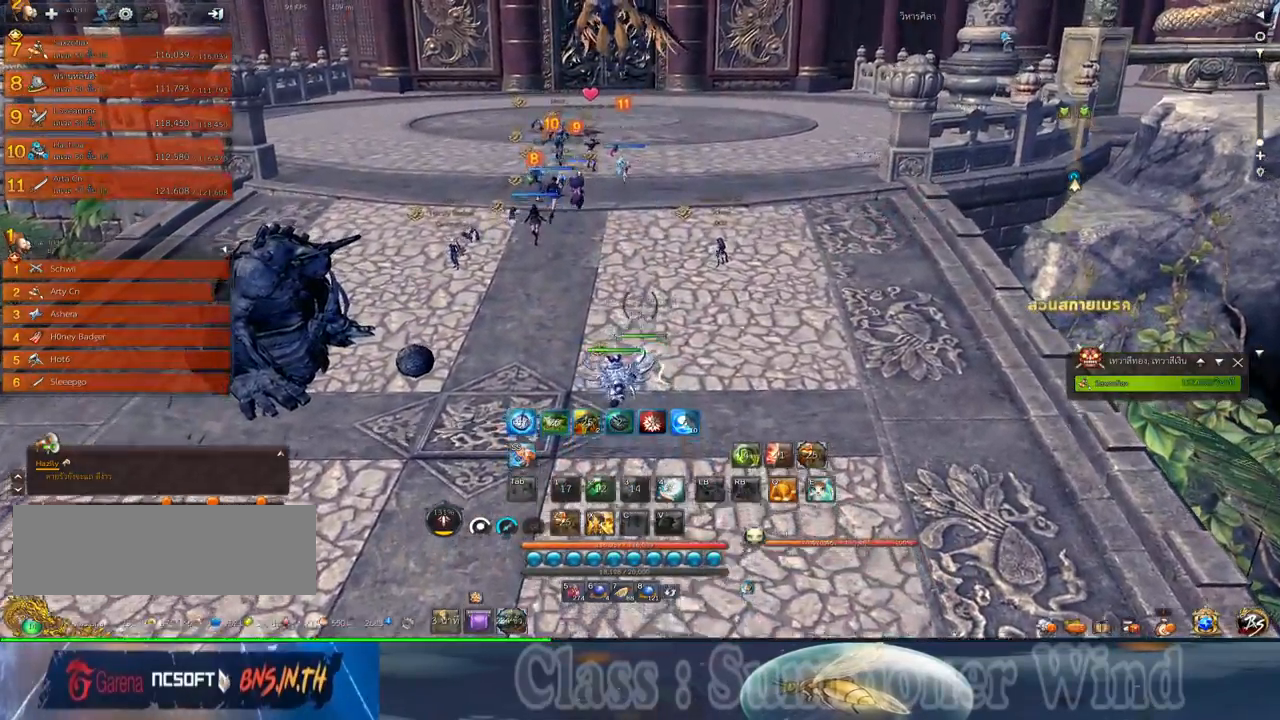
{"keys": [], "mouse": [], "events": [[467, "w", "up"]]}